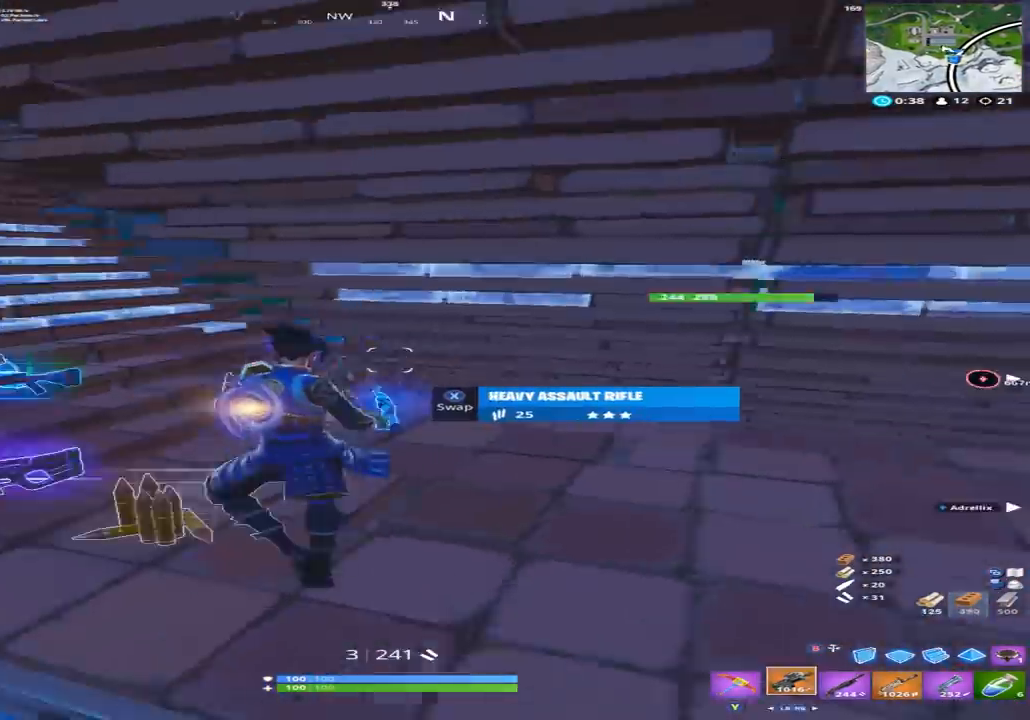
Gameplay with a controller (Xbox layout); each line is a JSON object with the inputs held at the frame after it. "events" lists button and stick changes between this image and that frame as [ms after this image, input, new state], when the widget could be followed in between.
{"buttons": [], "left_stick": "up-left", "right_stick": "down-right", "events": [[67, "L1", "up"], [67, "right_stick", "center"], [367, "right_stick", "right"], [433, "right_stick", "down-right"]]}
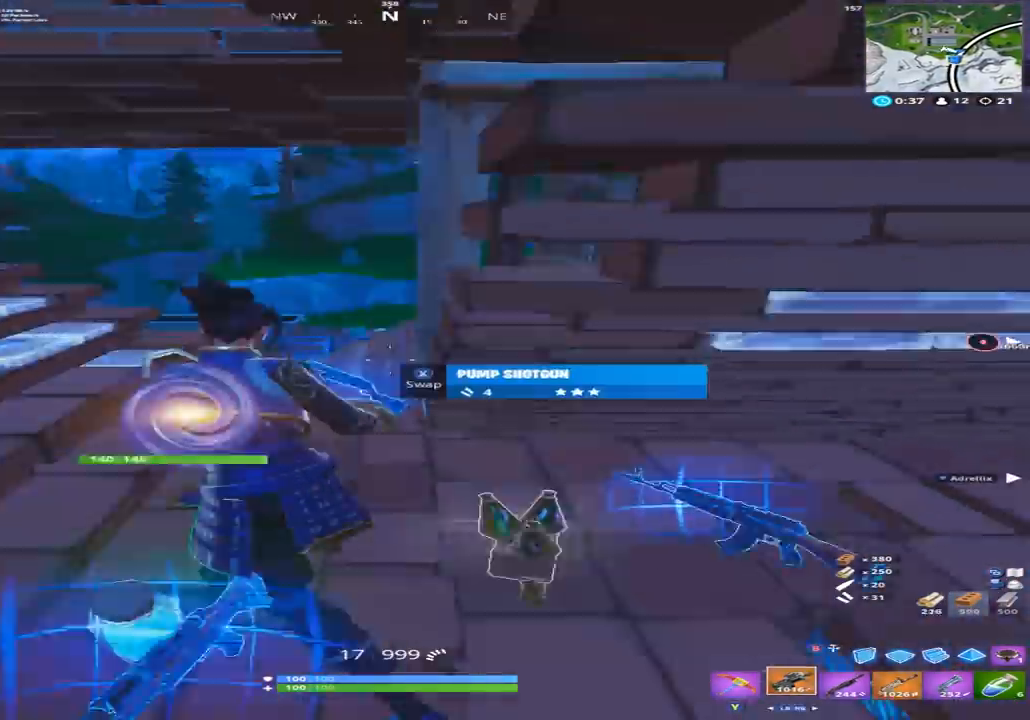
{"buttons": [], "left_stick": "up", "right_stick": "center", "events": [[33, "right_stick", "center"], [300, "B", "down"], [333, "left_stick", "up"], [400, "B", "up"]]}
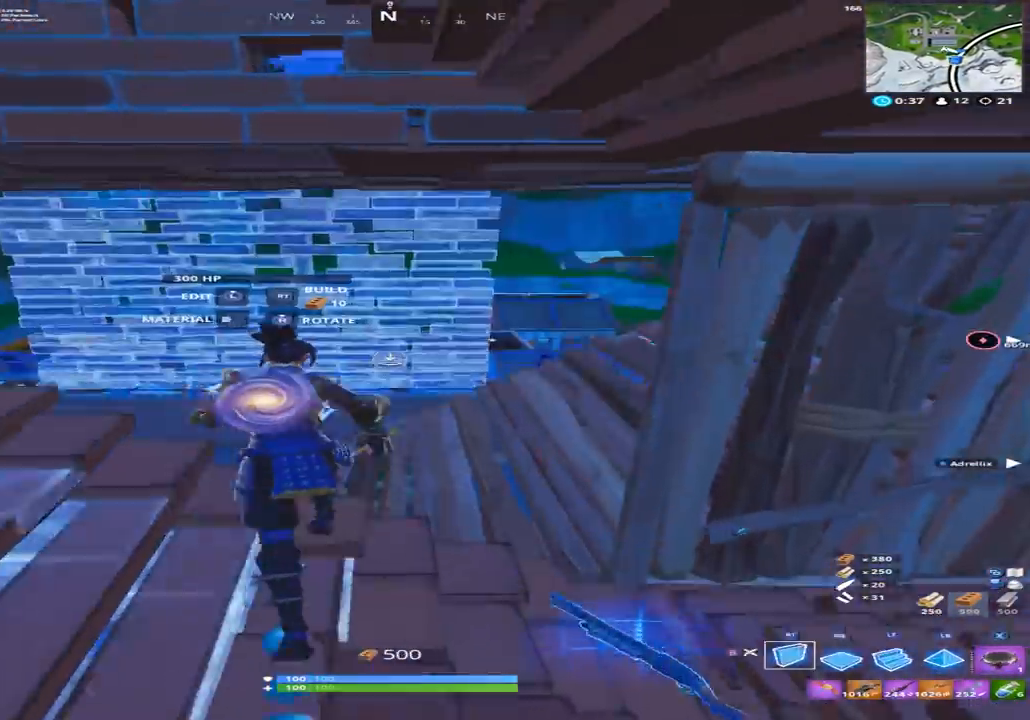
{"buttons": [], "left_stick": "right", "right_stick": "center", "events": [[167, "left_stick", "up-right"], [267, "B", "down"], [300, "left_stick", "right"], [333, "B", "up"], [333, "right_stick", "right"], [467, "right_stick", "center"]]}
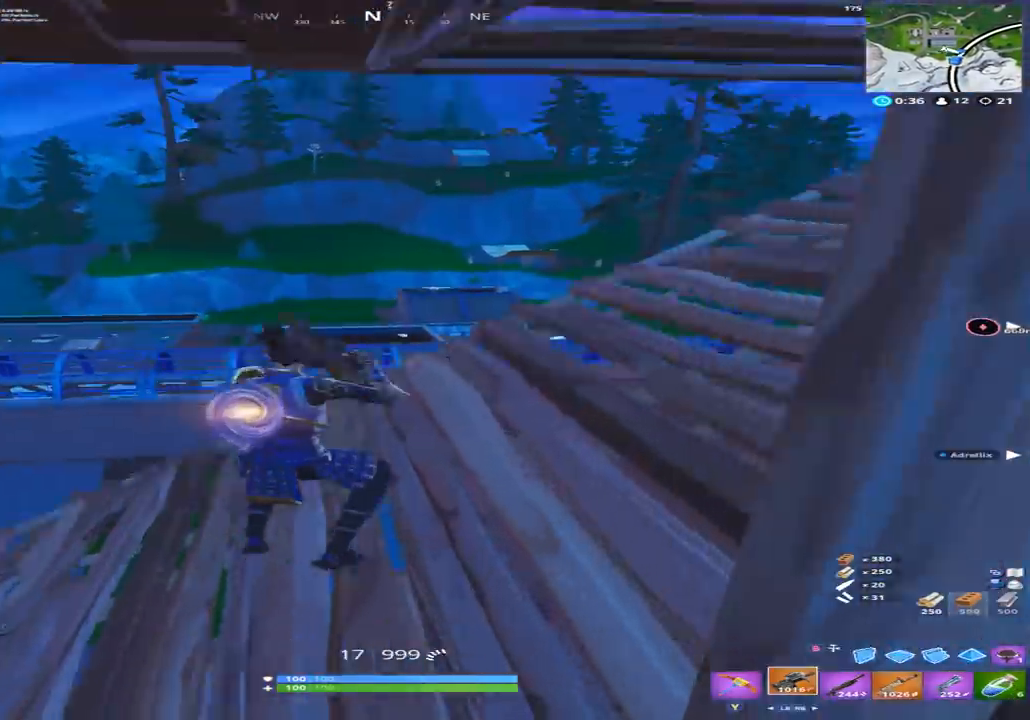
{"buttons": ["R3"], "left_stick": "left", "right_stick": "left", "events": [[100, "X", "down"], [167, "X", "up"], [233, "X", "down"], [333, "X", "up"], [367, "left_stick", "down"], [400, "right_stick", "left"], [467, "R3", "down"], [500, "left_stick", "left"]]}
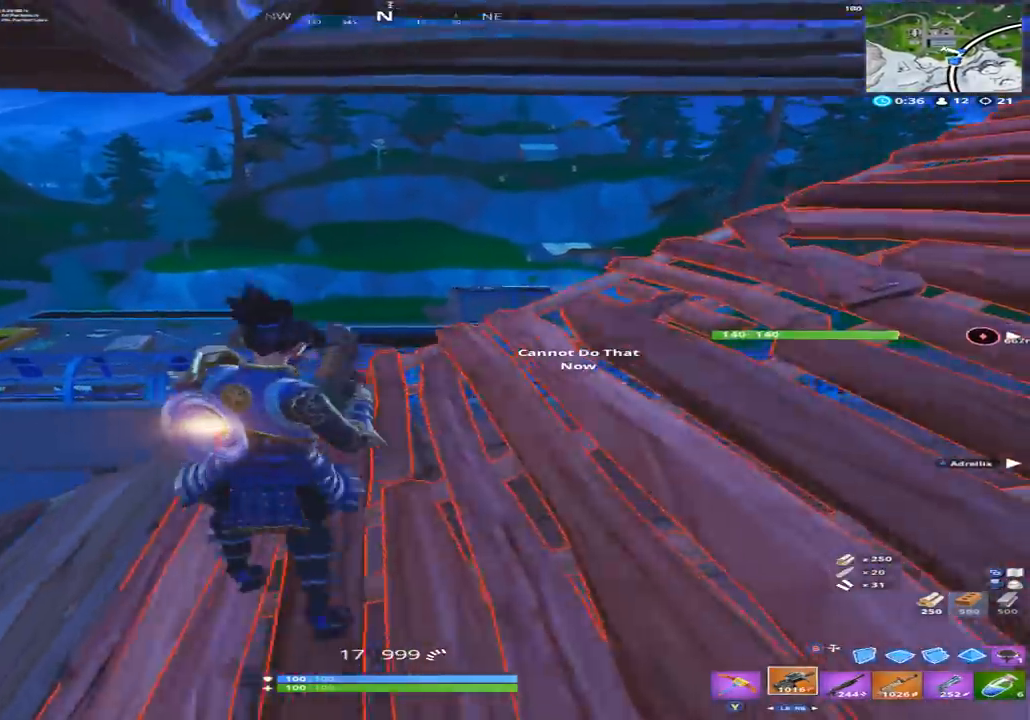
{"buttons": [], "left_stick": "up-left", "right_stick": "center", "events": [[67, "R3", "up"], [233, "A", "down"], [267, "A", "up"], [267, "left_stick", "up-left"], [300, "right_stick", "center"], [367, "A", "down"], [467, "A", "up"]]}
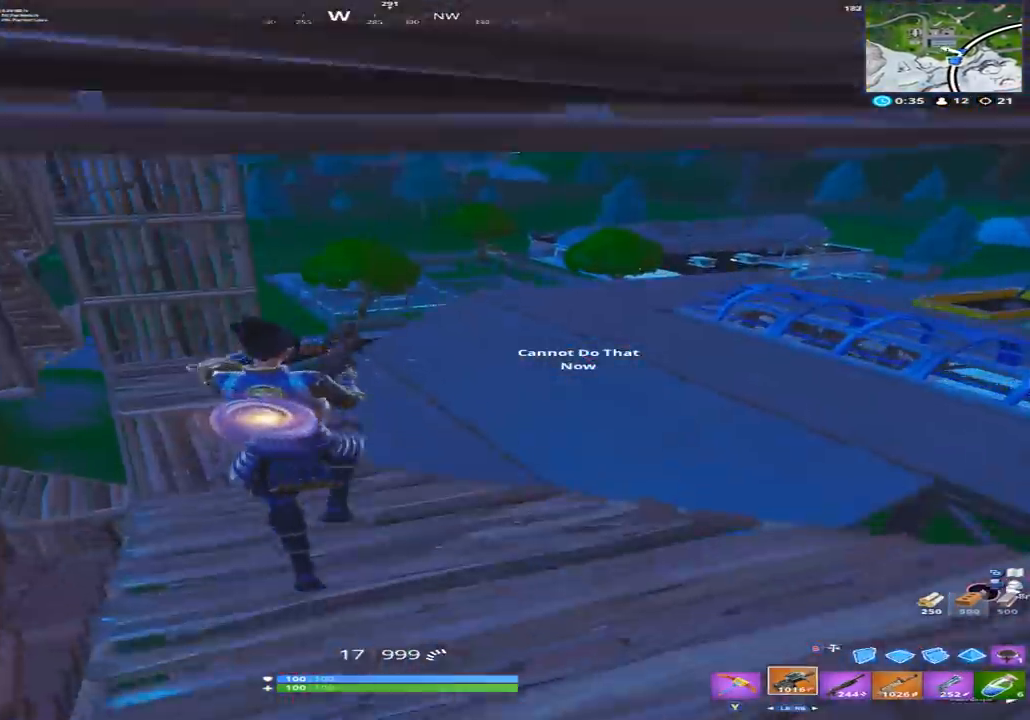
{"buttons": [], "left_stick": "up", "right_stick": "center", "events": [[133, "right_stick", "right"], [233, "left_stick", "up"], [367, "right_stick", "center"]]}
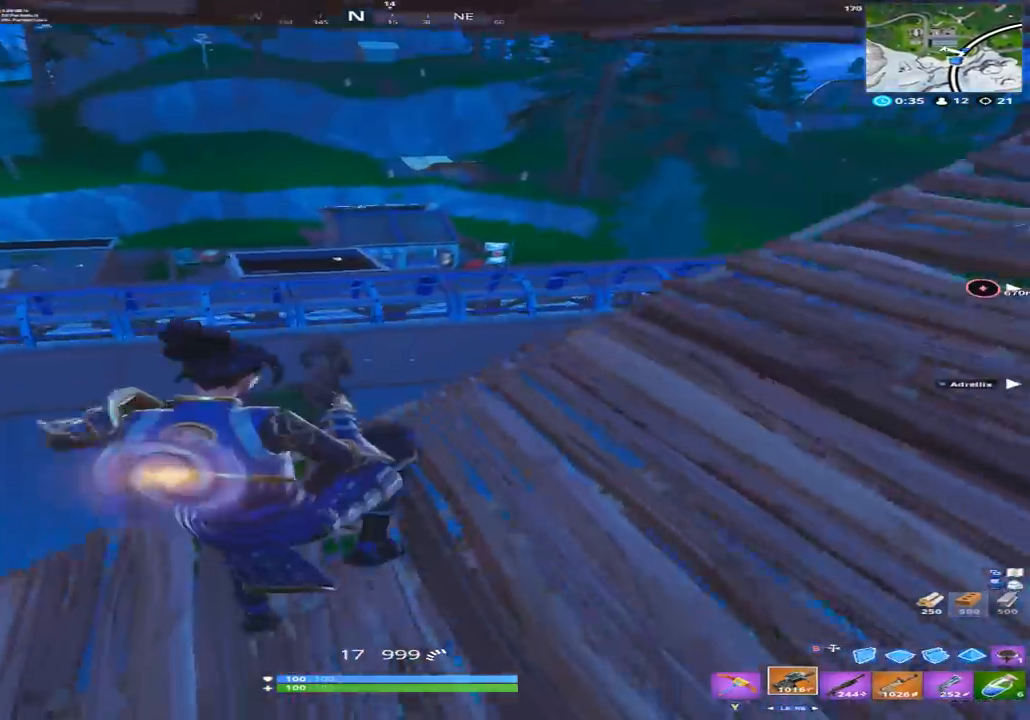
{"buttons": ["A"], "left_stick": "left", "right_stick": "center", "events": [[67, "left_stick", "up-left"], [267, "right_stick", "right"], [367, "left_stick", "left"], [467, "A", "down"], [467, "right_stick", "center"]]}
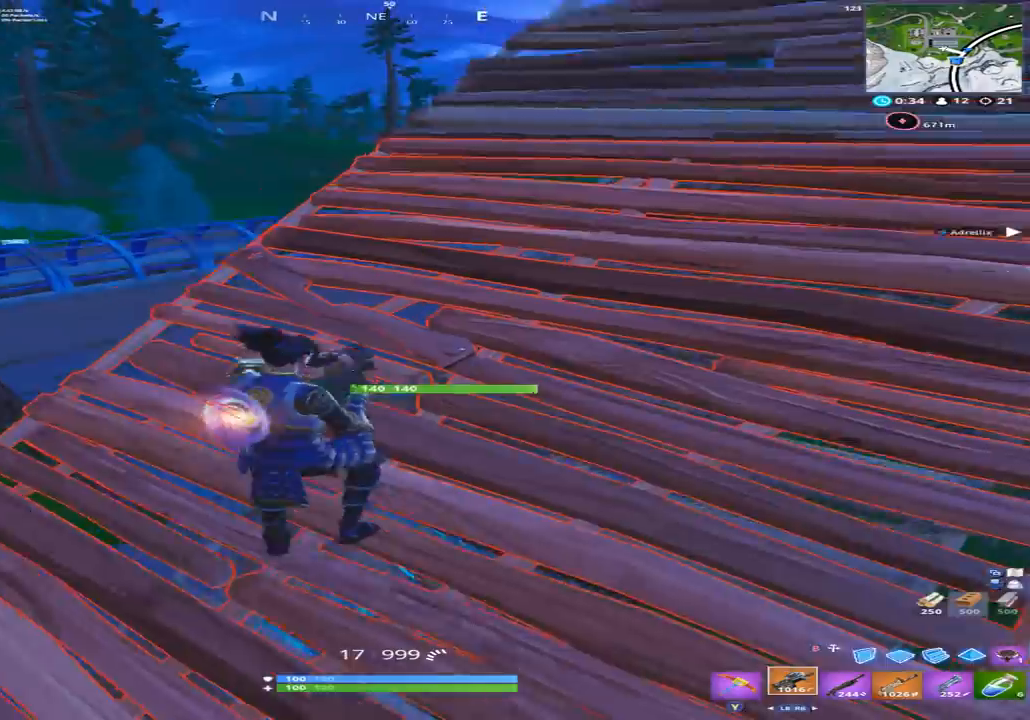
{"buttons": [], "left_stick": "down", "right_stick": "center", "events": [[67, "A", "up"], [167, "left_stick", "down"]]}
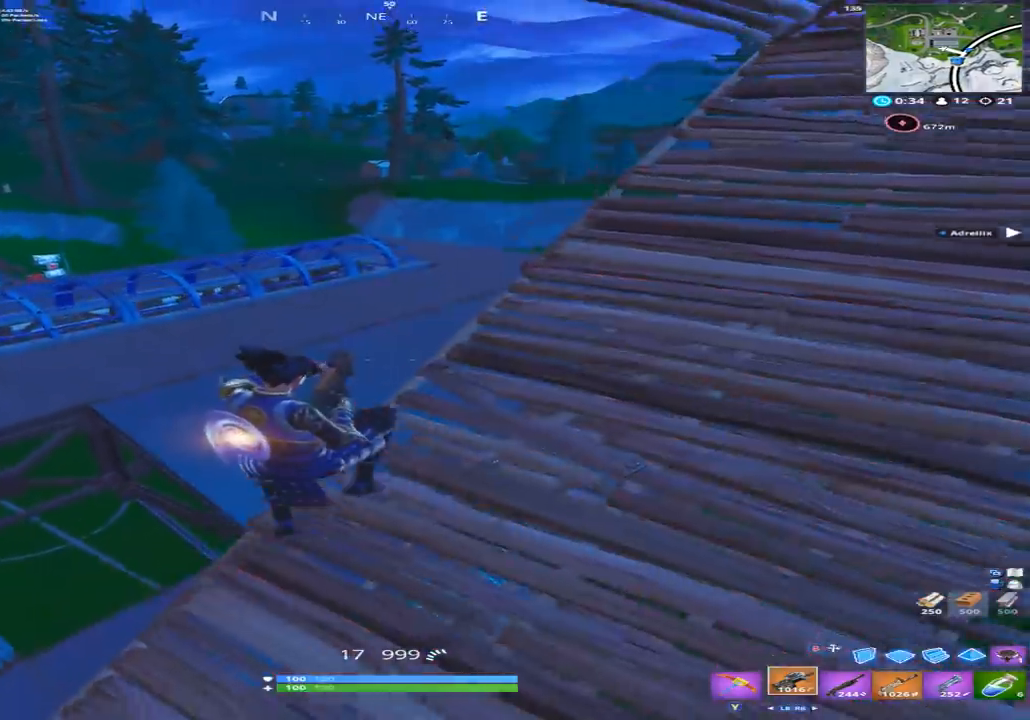
{"buttons": [], "left_stick": "up-left", "right_stick": "center", "events": [[133, "left_stick", "left"], [133, "right_stick", "down-left"], [200, "left_stick", "up-left"], [300, "right_stick", "center"]]}
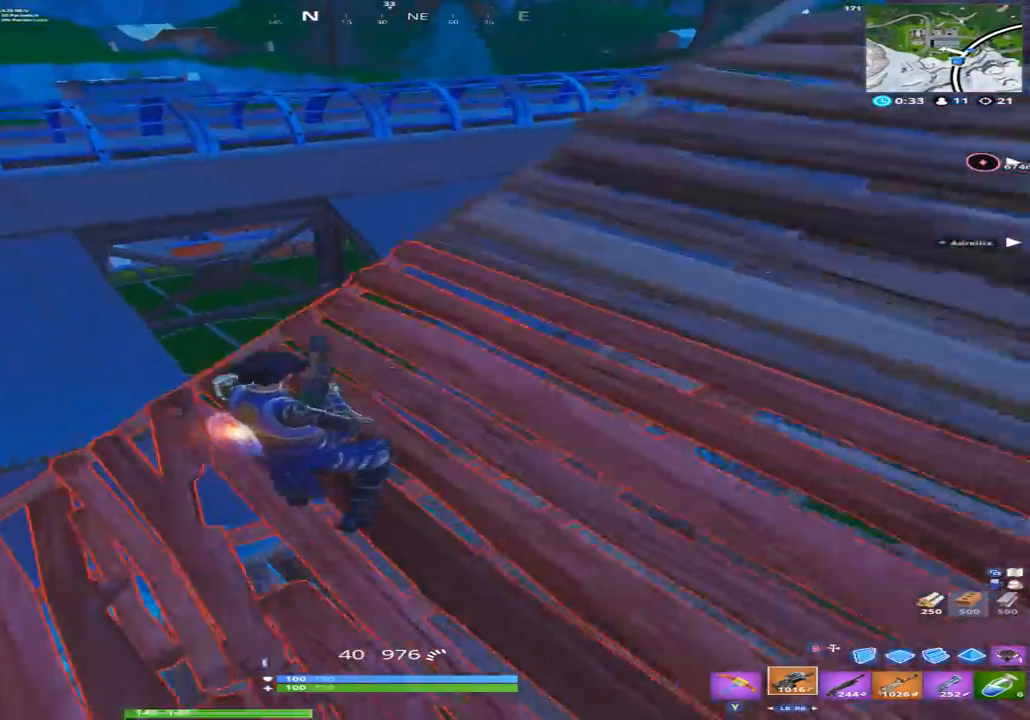
{"buttons": [], "left_stick": "up-left", "right_stick": "up", "events": [[167, "right_stick", "up"]]}
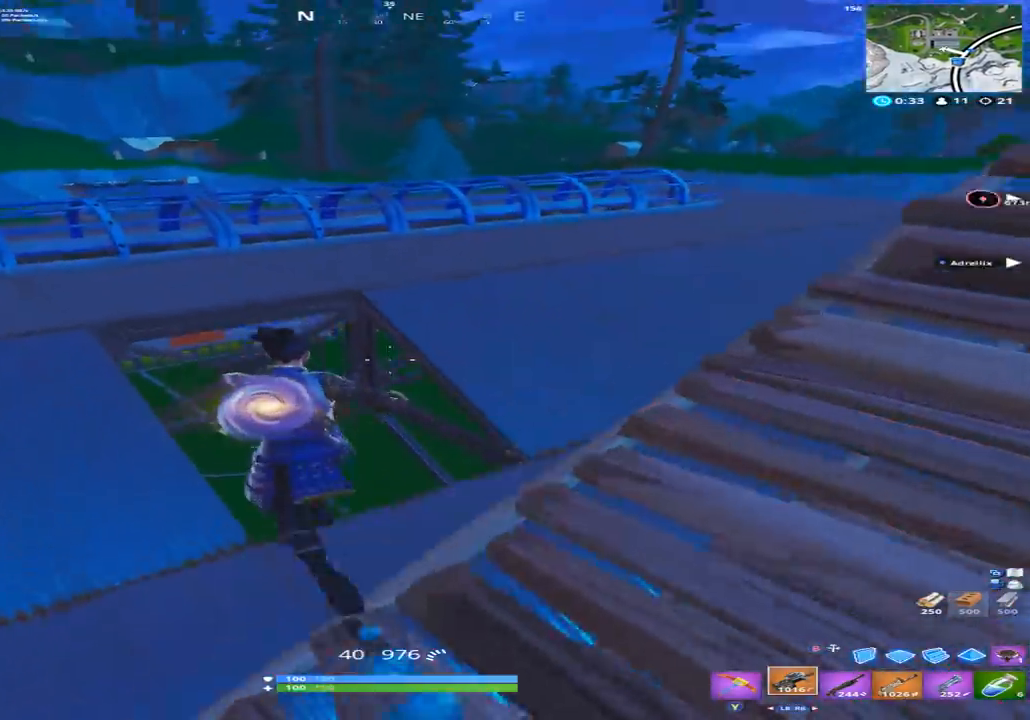
{"buttons": [], "left_stick": "up", "right_stick": "up-right", "events": [[33, "left_stick", "up"], [67, "right_stick", "right"], [167, "R1", "down"], [200, "right_stick", "center"], [267, "R1", "up"], [400, "right_stick", "up-right"]]}
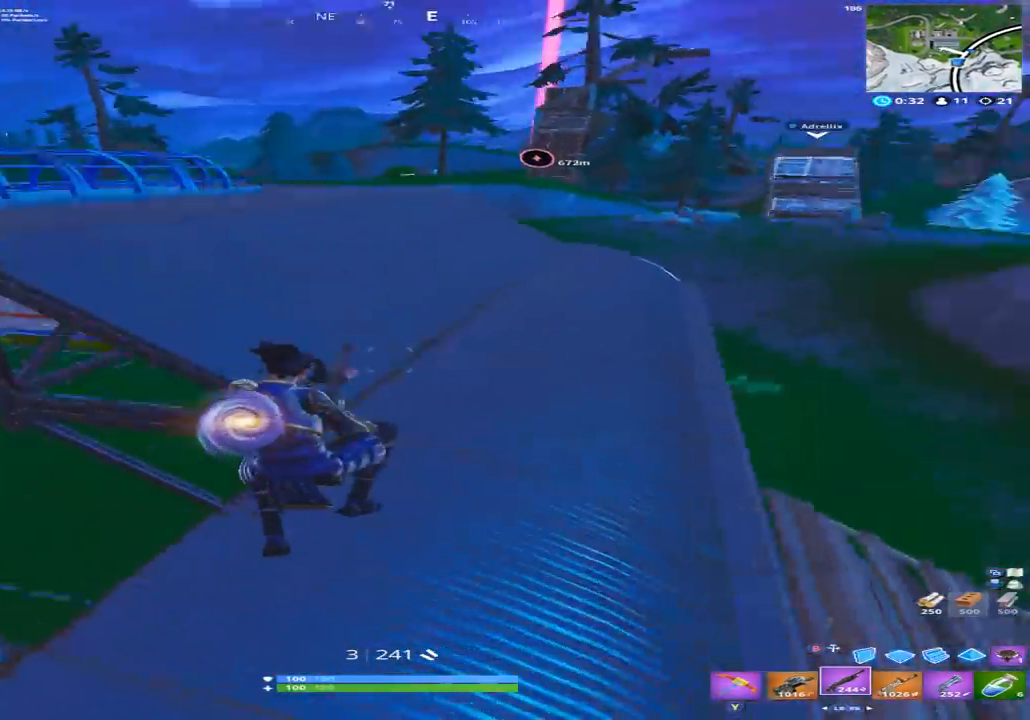
{"buttons": [], "left_stick": "up", "right_stick": "up-right", "events": [[33, "X", "down"], [33, "right_stick", "up"], [100, "X", "up"], [133, "right_stick", "center"], [200, "X", "down"], [267, "X", "up"], [267, "right_stick", "up-right"], [433, "A", "down"], [500, "A", "up"]]}
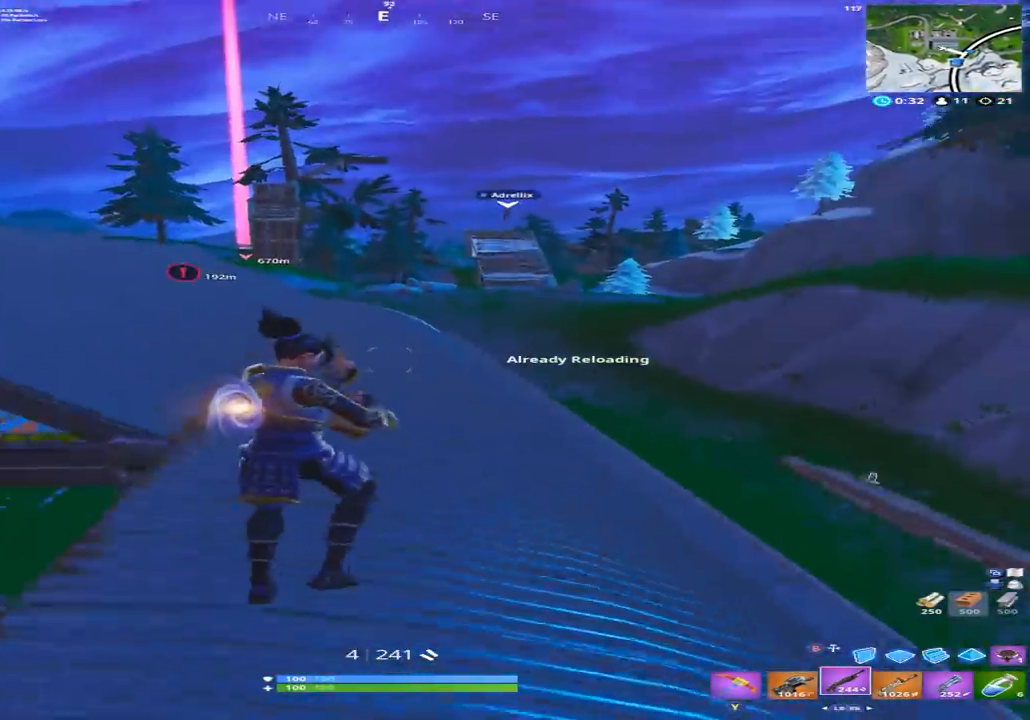
{"buttons": [], "left_stick": "up", "right_stick": "center", "events": [[67, "right_stick", "center"]]}
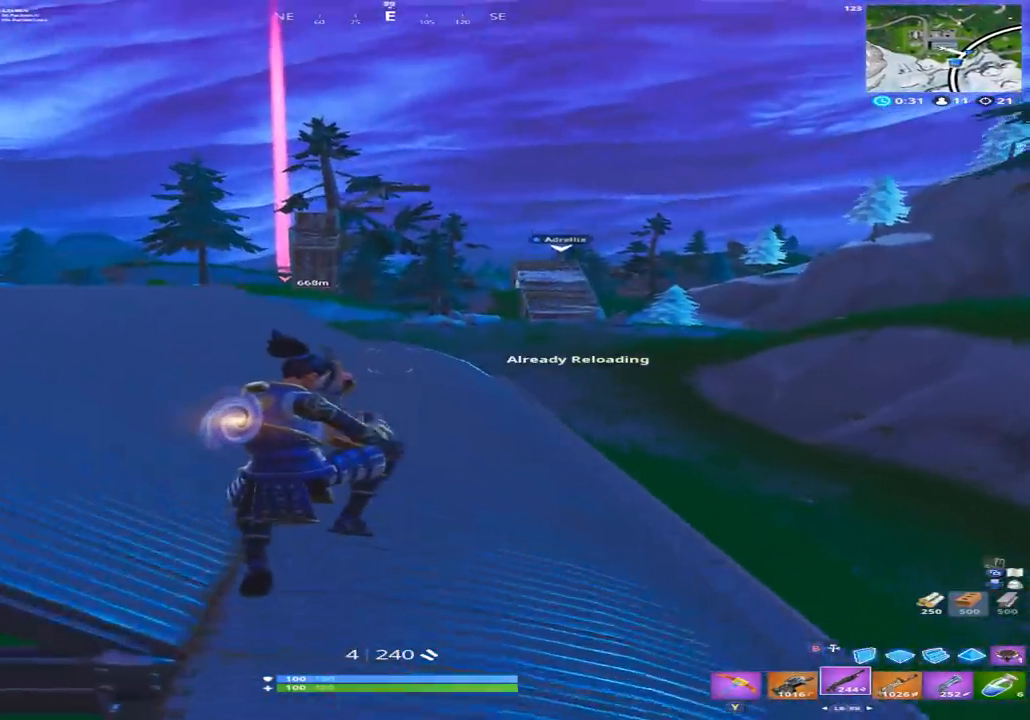
{"buttons": [], "left_stick": "up-left", "right_stick": "center", "events": [[200, "left_stick", "up-left"], [300, "right_stick", "left"], [433, "right_stick", "center"]]}
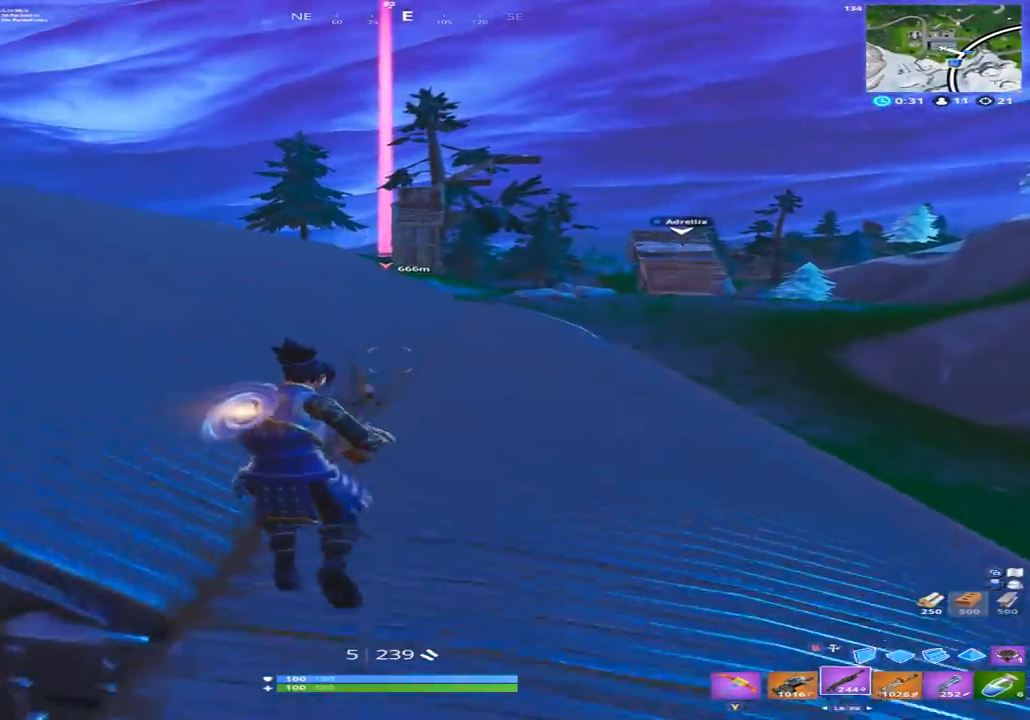
{"buttons": [], "left_stick": "up-left", "right_stick": "down-left"}
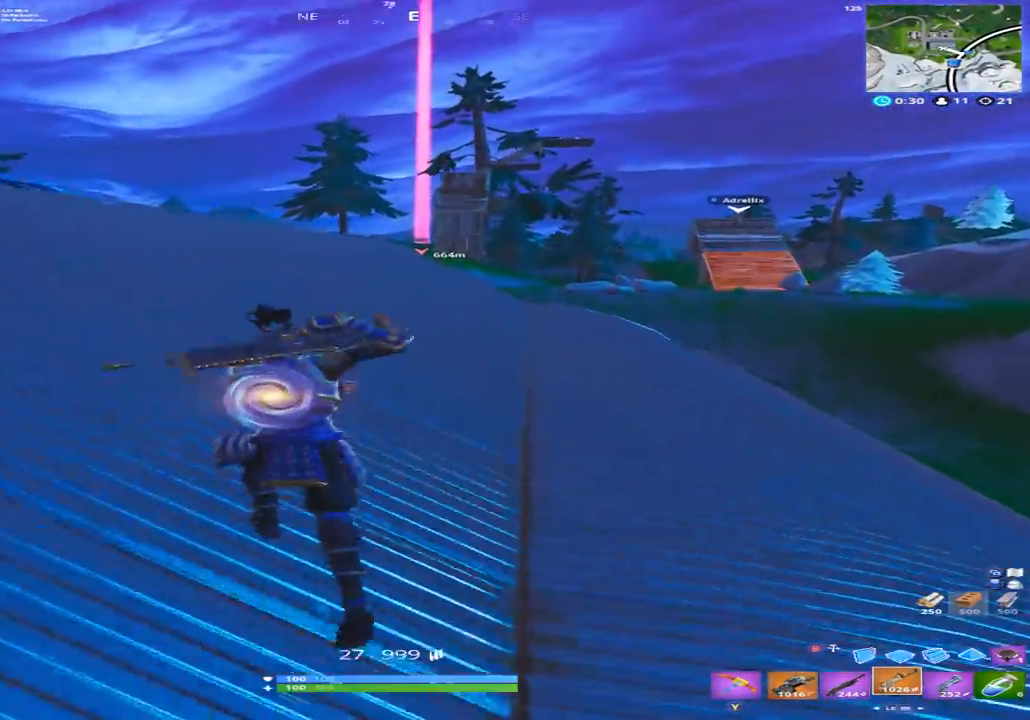
{"buttons": [], "left_stick": "up", "right_stick": "center", "events": [[133, "right_stick", "center"], [167, "A", "down"], [167, "left_stick", "up"], [200, "A", "up"], [333, "X", "down"], [367, "X", "up"]]}
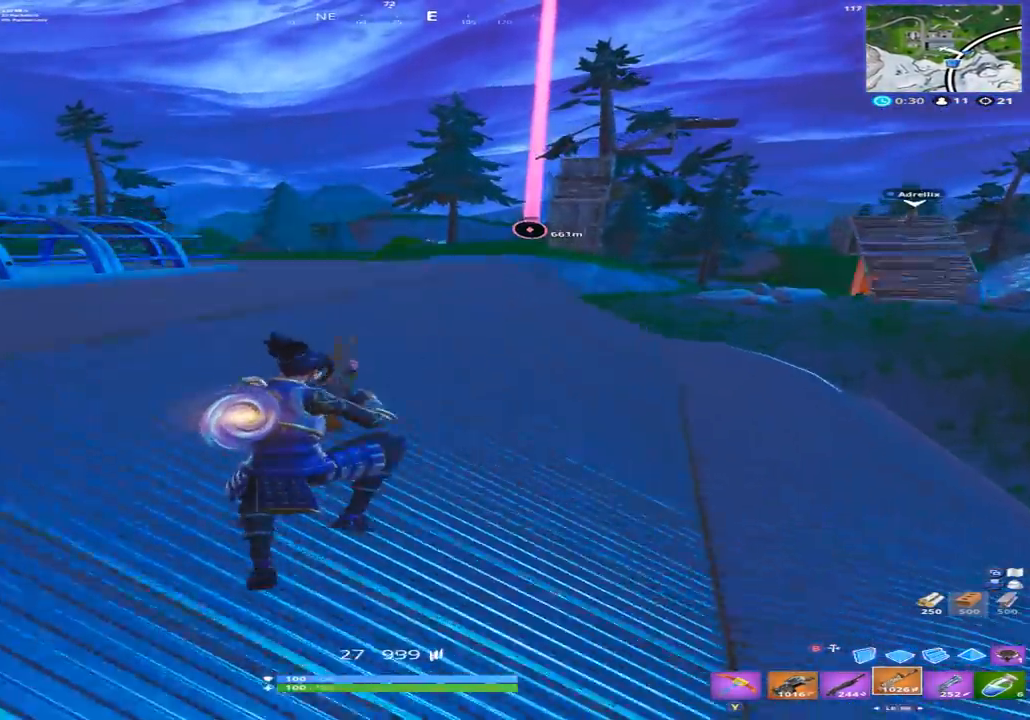
{"buttons": [], "left_stick": "up-left", "right_stick": "center", "events": [[500, "left_stick", "up-left"]]}
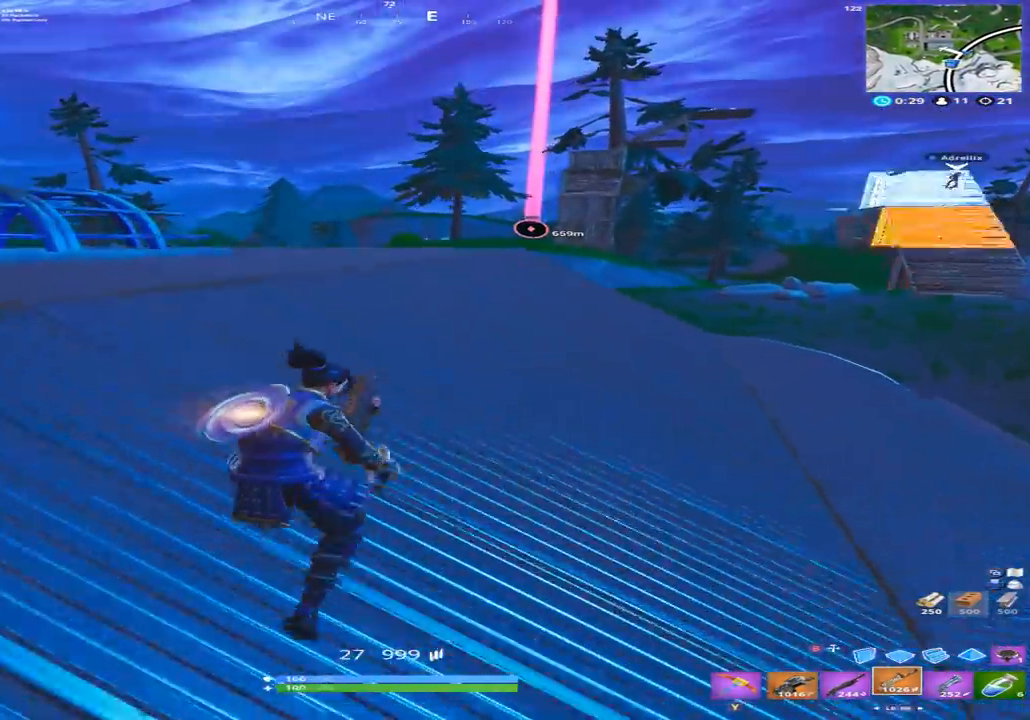
{"buttons": [], "left_stick": "up-left", "right_stick": "up", "events": [[100, "A", "down"], [200, "A", "up"], [500, "right_stick", "up"]]}
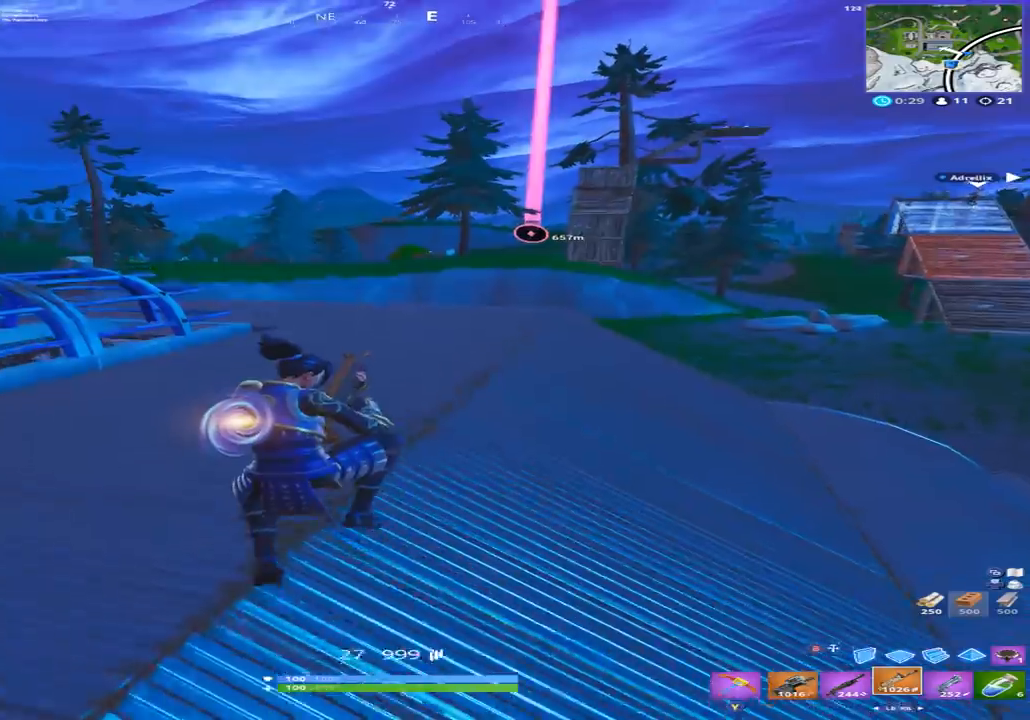
{"buttons": [], "left_stick": "up", "right_stick": "center", "events": [[267, "right_stick", "center"], [400, "R3", "down"], [433, "left_stick", "up"], [467, "R3", "up"]]}
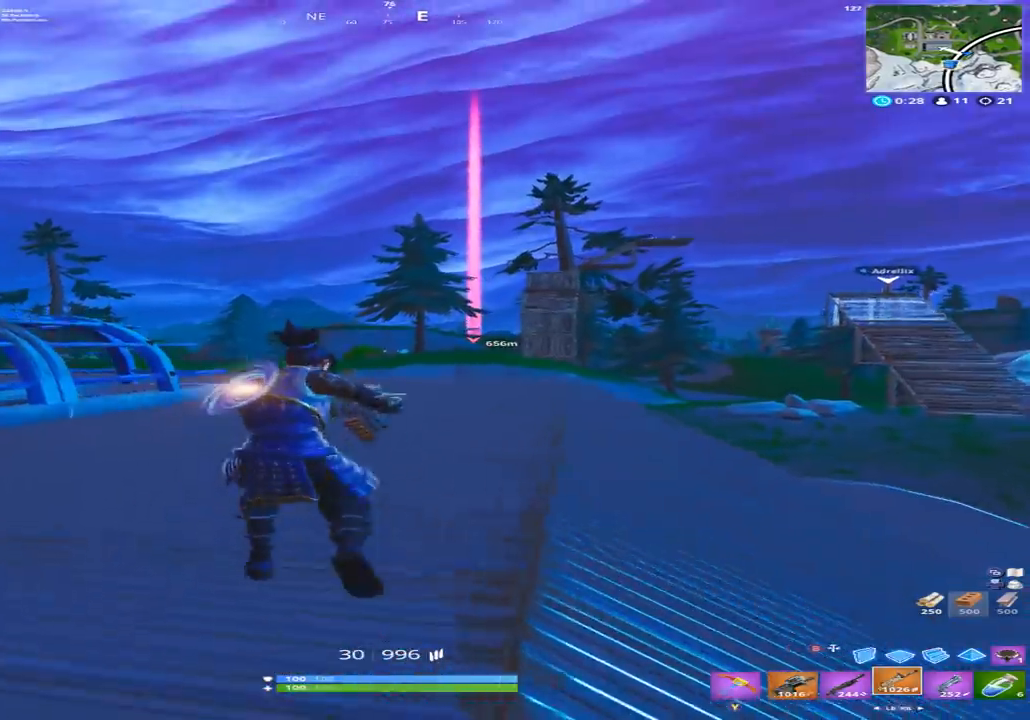
{"buttons": [], "left_stick": "up", "right_stick": "center", "events": [[233, "L2", "down"], [233, "left_stick", "center"], [433, "L2", "up"], [467, "left_stick", "up"]]}
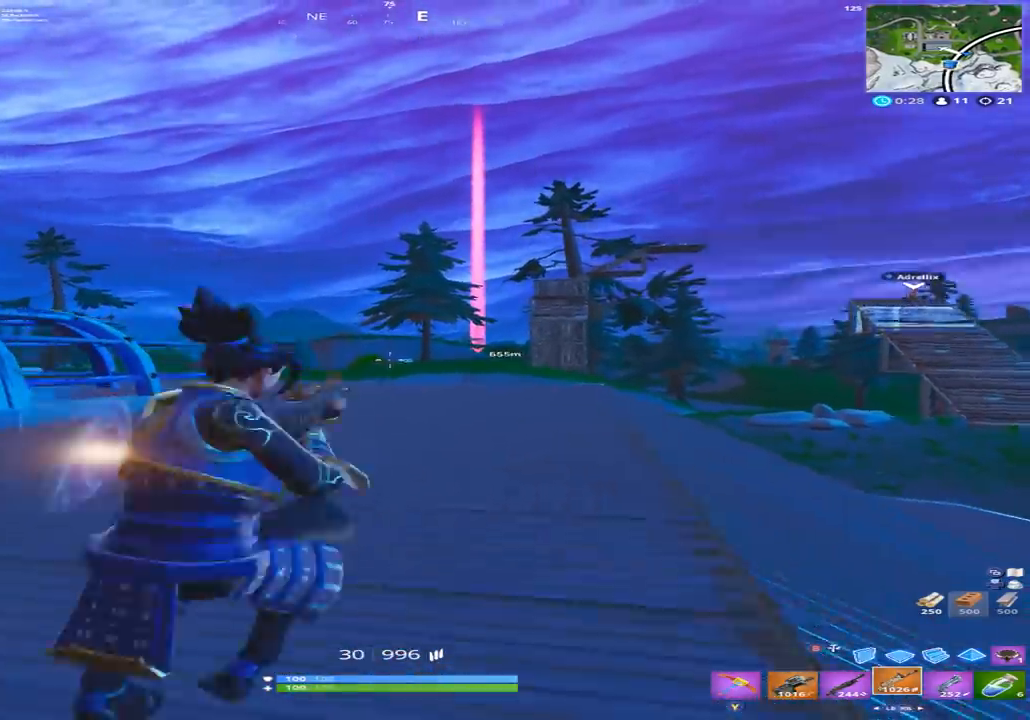
{"buttons": [], "left_stick": "up", "right_stick": "center", "events": [[33, "A", "down"], [33, "right_stick", "down-left"], [100, "A", "up"], [233, "right_stick", "center"], [333, "right_stick", "down-left"], [500, "right_stick", "center"]]}
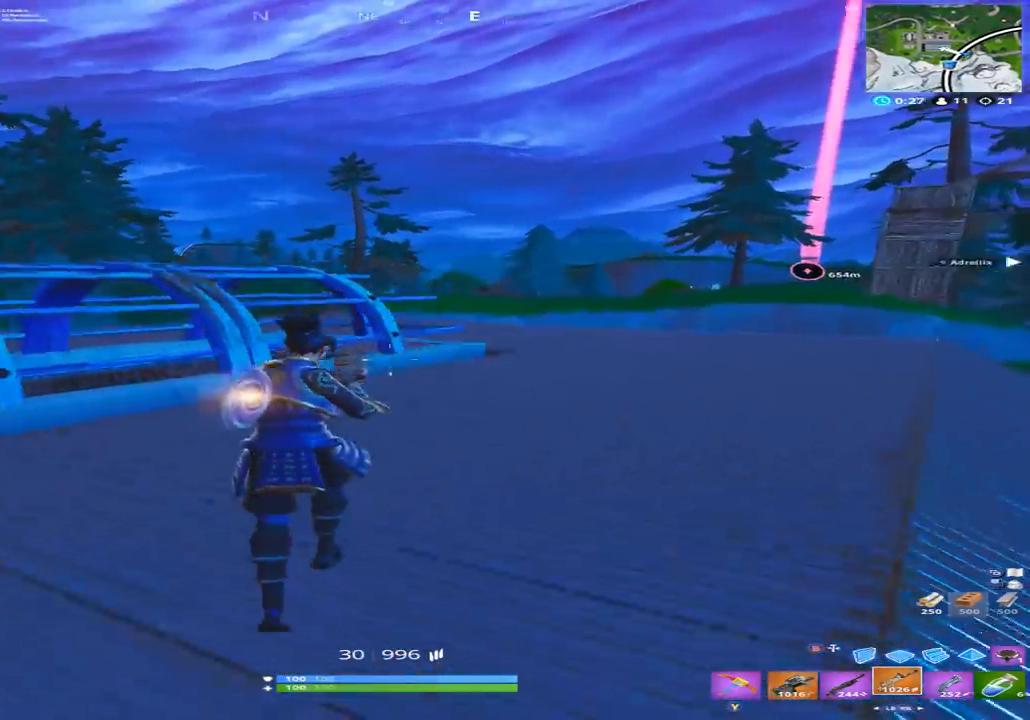
{"buttons": ["R1"], "left_stick": "up-right", "right_stick": "center", "events": [[67, "A", "down"], [67, "left_stick", "up-right"], [167, "A", "up"], [167, "right_stick", "down-left"], [333, "right_stick", "center"], [433, "R1", "down"]]}
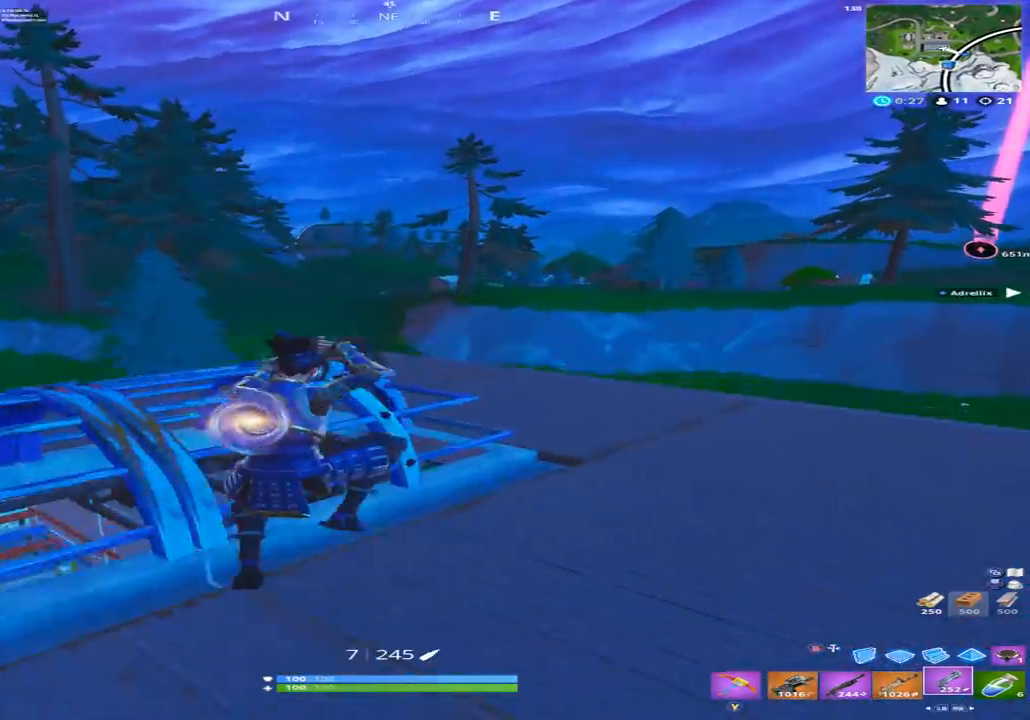
{"buttons": ["B"], "left_stick": "up-right", "right_stick": "right", "events": [[67, "R1", "up"], [100, "right_stick", "right"], [133, "left_stick", "up"], [233, "right_stick", "center"], [467, "left_stick", "up-right"], [467, "right_stick", "right"], [500, "B", "down"]]}
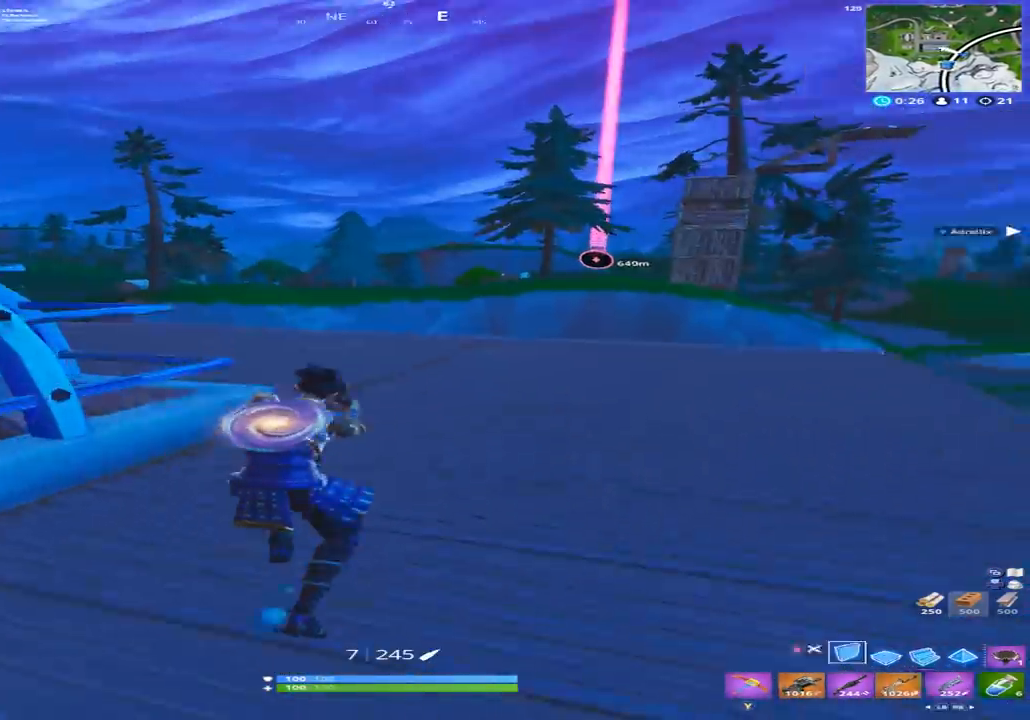
{"buttons": [], "left_stick": "up-right", "right_stick": "center", "events": [[67, "B", "up"], [67, "right_stick", "center"], [100, "L2", "down"], [167, "B", "down"], [167, "left_stick", "up"], [200, "L2", "up"], [233, "B", "up"], [433, "A", "down"], [500, "A", "up"], [500, "left_stick", "up-right"]]}
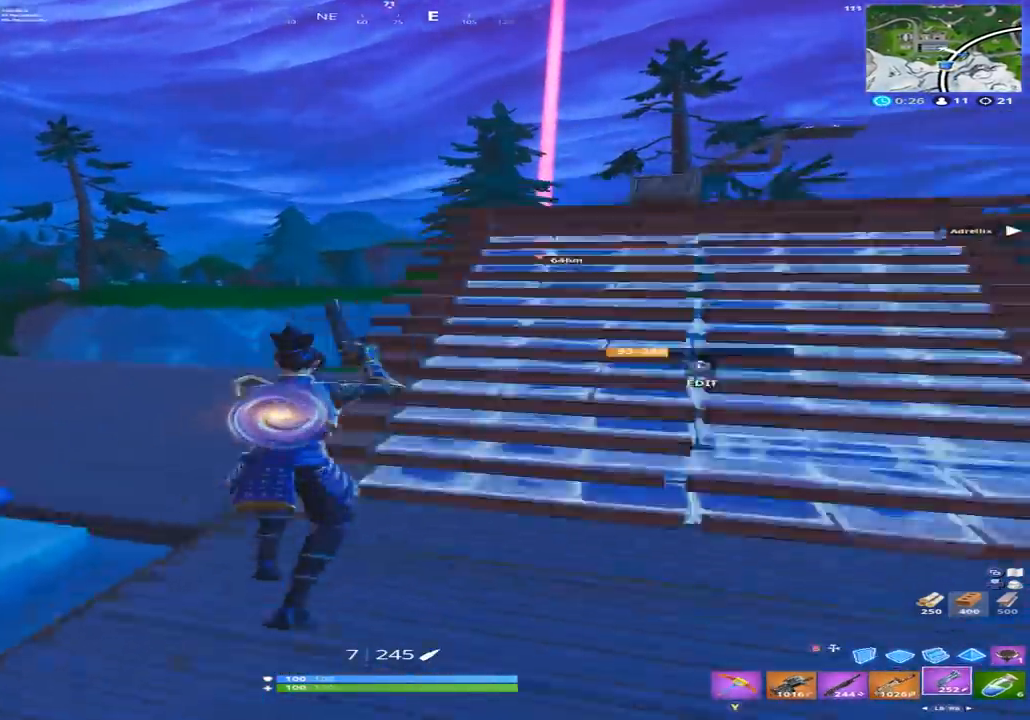
{"buttons": [], "left_stick": "up", "right_stick": "center", "events": [[67, "right_stick", "up-right"], [133, "left_stick", "up"], [300, "right_stick", "center"]]}
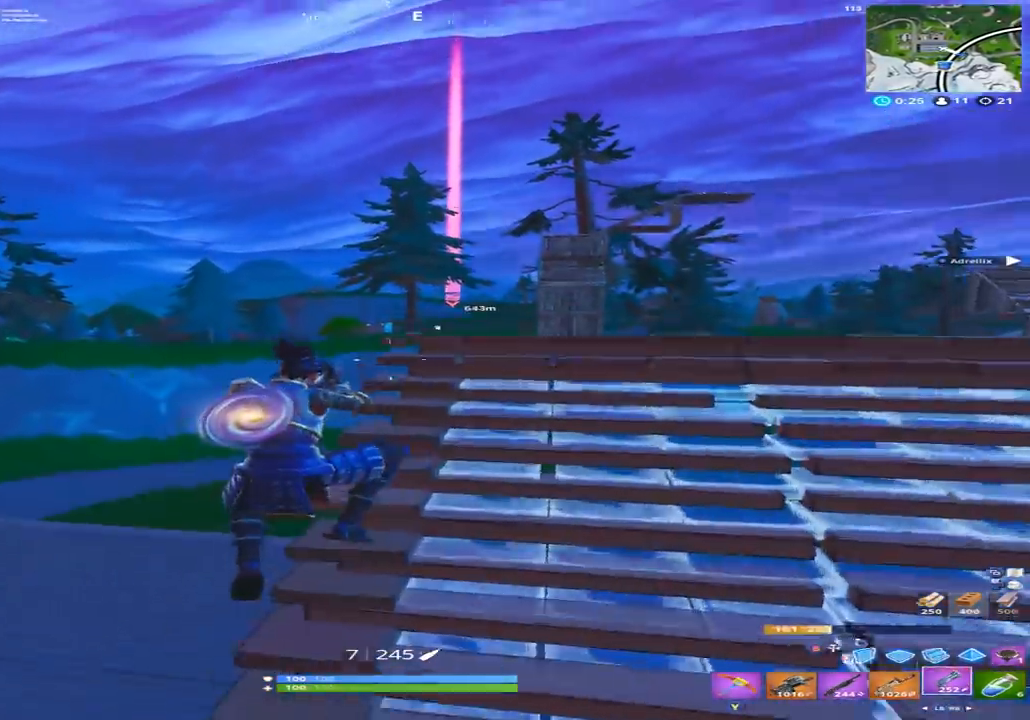
{"buttons": [], "left_stick": "right", "right_stick": "center", "events": [[333, "left_stick", "up-right"], [433, "left_stick", "right"]]}
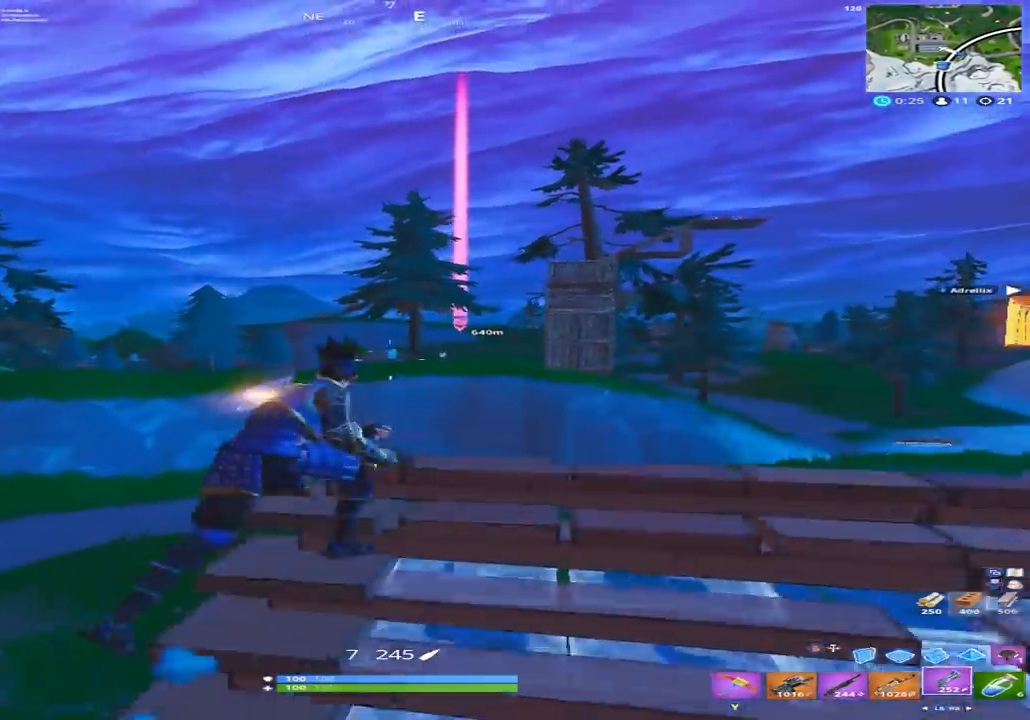
{"buttons": ["L2", "R2"], "left_stick": "up", "right_stick": "up", "events": [[33, "right_stick", "down-right"], [67, "A", "down"], [133, "A", "up"], [167, "B", "down"], [167, "left_stick", "up-right"], [233, "B", "up"], [233, "right_stick", "down"], [267, "left_stick", "up"], [367, "R1", "down"], [367, "R2", "down"], [433, "right_stick", "center"], [467, "L2", "down"], [500, "R1", "up"], [500, "right_stick", "up"]]}
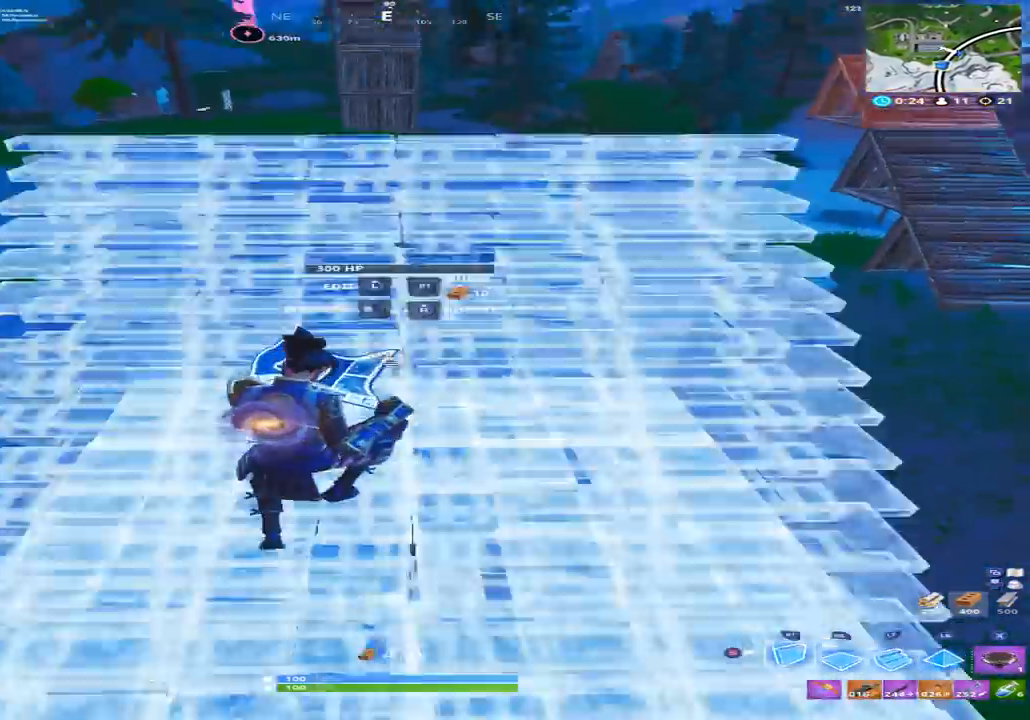
{"buttons": [], "left_stick": "up-left", "right_stick": "up", "events": [[67, "L2", "up"], [100, "R2", "up"], [133, "right_stick", "center"], [267, "B", "down"], [267, "left_stick", "up-left"], [300, "right_stick", "up"], [333, "B", "up"]]}
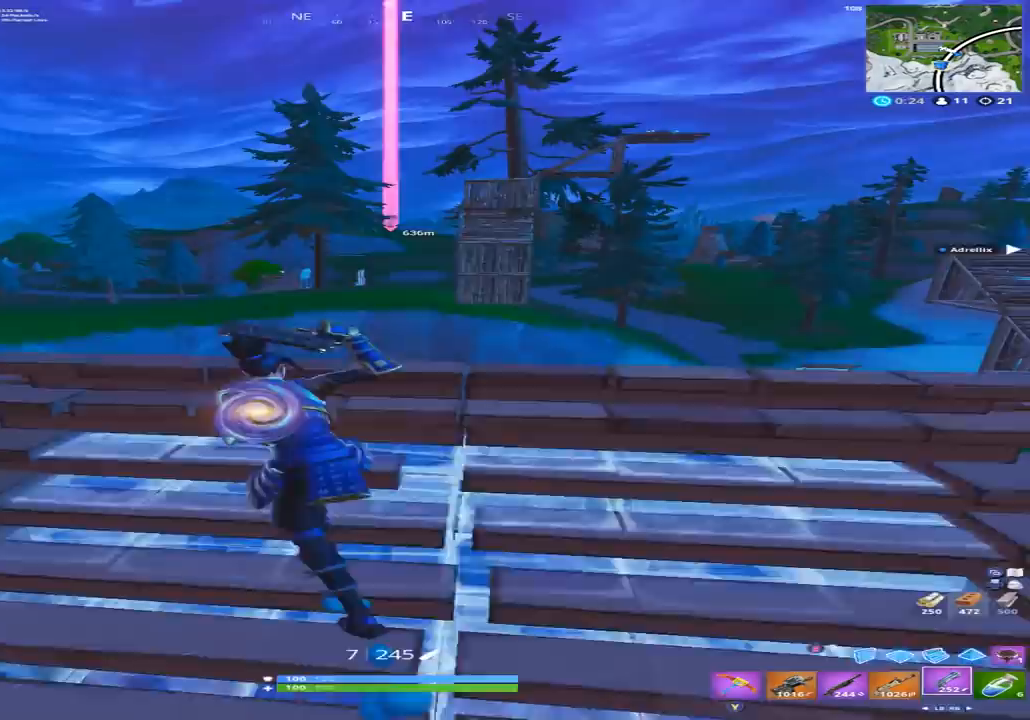
{"buttons": ["L2"], "left_stick": "center", "right_stick": "down", "events": [[233, "left_stick", "up-right"], [300, "L2", "down"], [333, "left_stick", "center"], [333, "right_stick", "center"], [467, "right_stick", "down"]]}
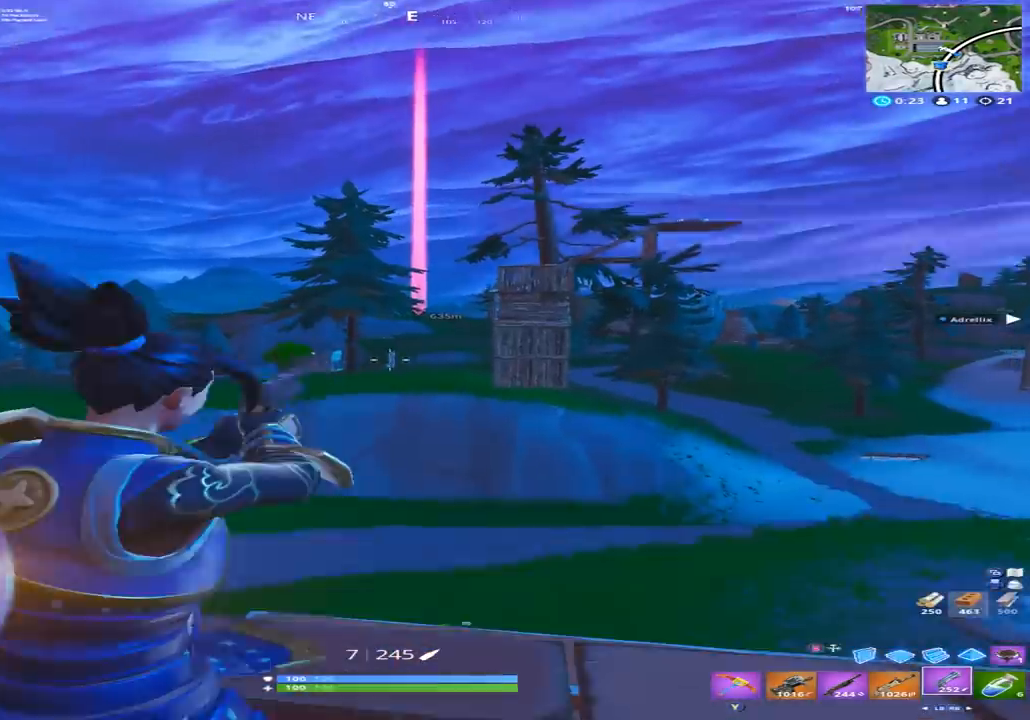
{"buttons": ["L2"], "left_stick": "center", "right_stick": "center", "events": [[133, "right_stick", "center"]]}